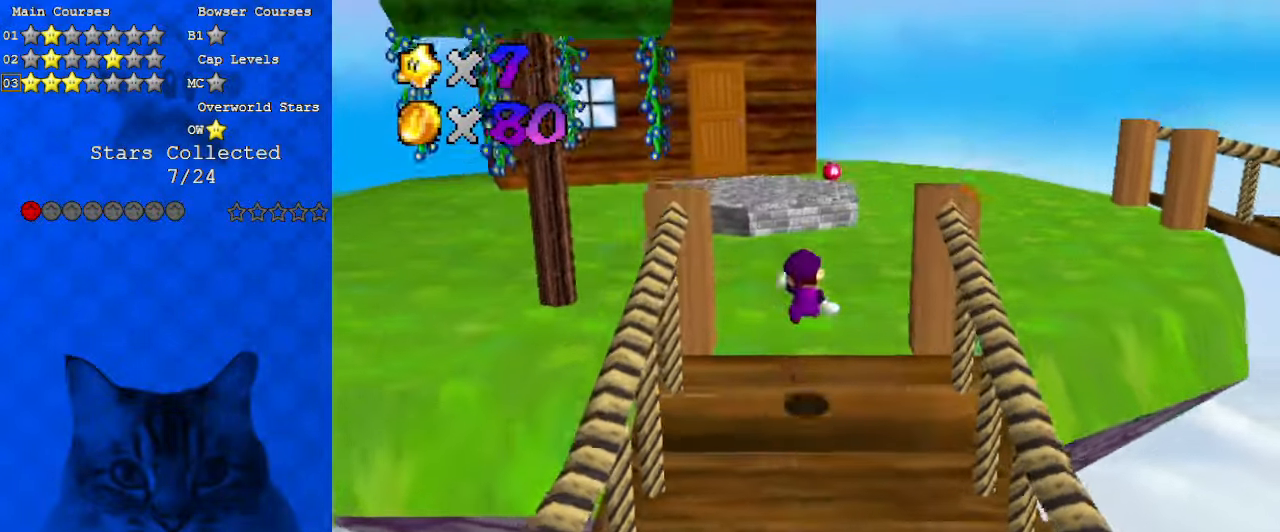
Gameplay with keyboard; each line is a JSON object with the keys held at the frame after it. "events" lists presses ("down") and releases ("up") of "a", "c", "ctrl", "d", "down", "left", "return", "right", "s", "shift", "up", "w", "x" and "y" between this image and that frame as [ms after this image, input, new state], when the widget could be followed in between. No other keys are recorded. Mouse input is not recorded.
{"keys": ["a"], "events": [[267, "a", "down"], [367, "a", "up"], [400, "a", "down"]]}
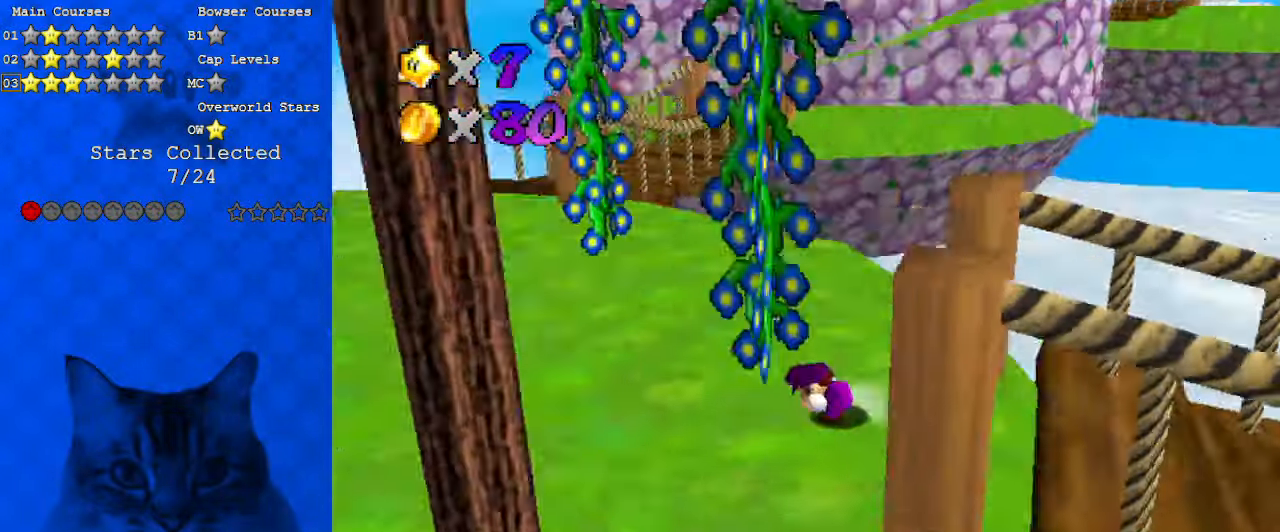
{"keys": [], "events": [[33, "a", "up"], [167, "left", "down"], [233, "left", "up"]]}
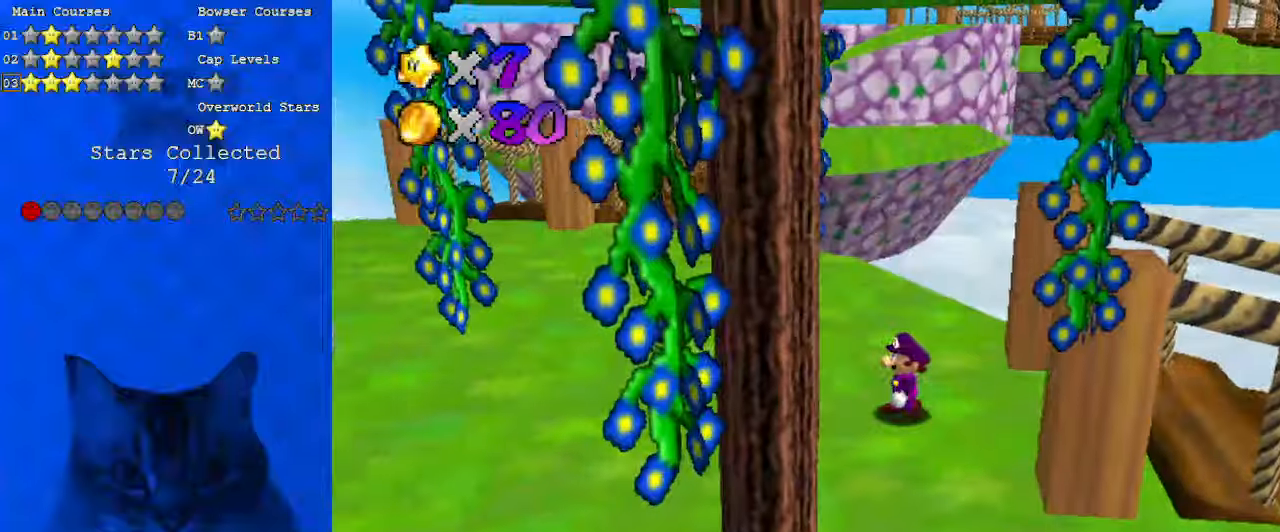
{"keys": ["right"], "events": [[233, "right", "down"], [367, "shift", "down"], [467, "shift", "up"]]}
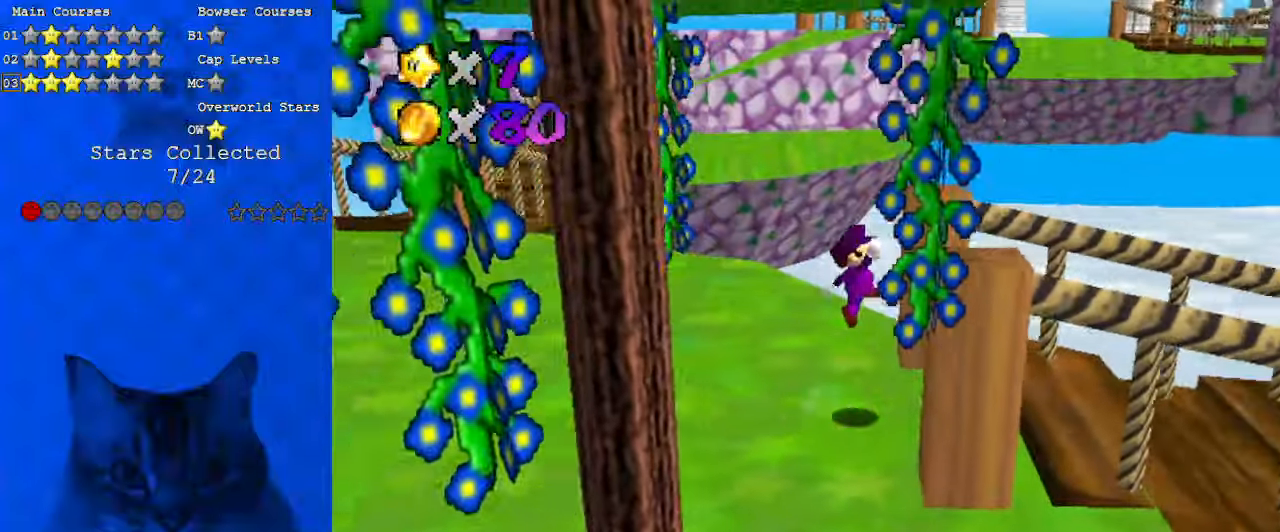
{"keys": ["right"], "events": []}
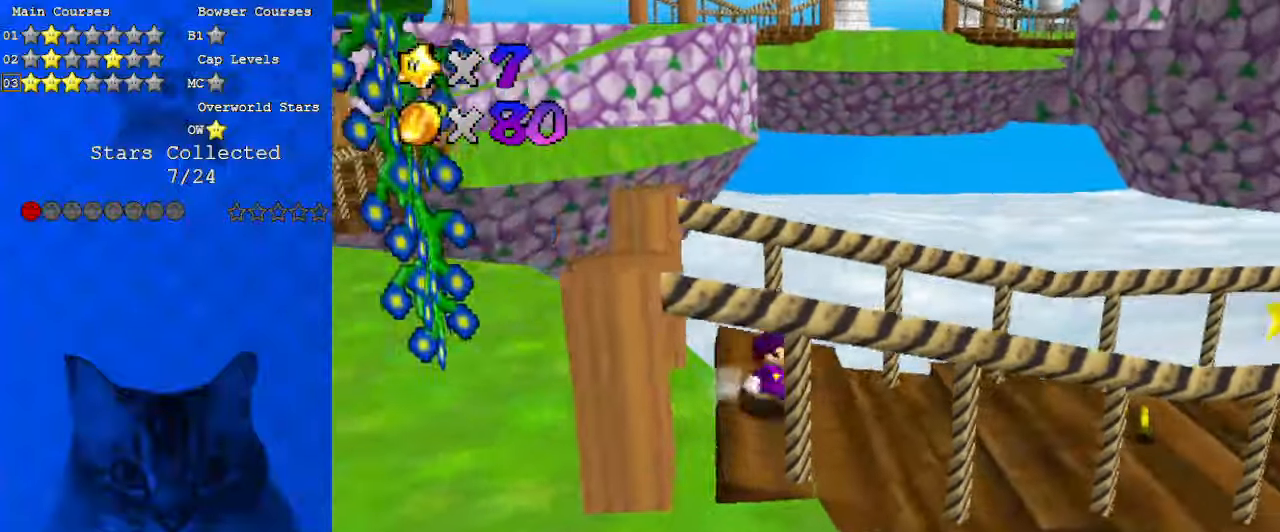
{"keys": [], "events": [[167, "y", "down"], [267, "shift", "down"], [333, "shift", "up"], [333, "y", "up"], [400, "right", "up"]]}
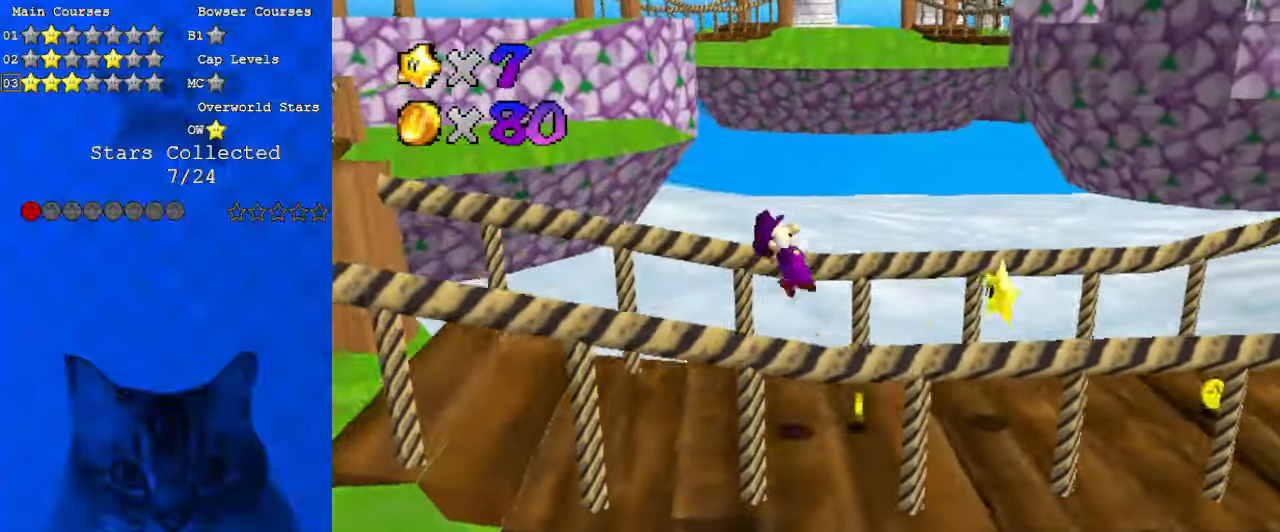
{"keys": ["left"], "events": [[67, "left", "down"]]}
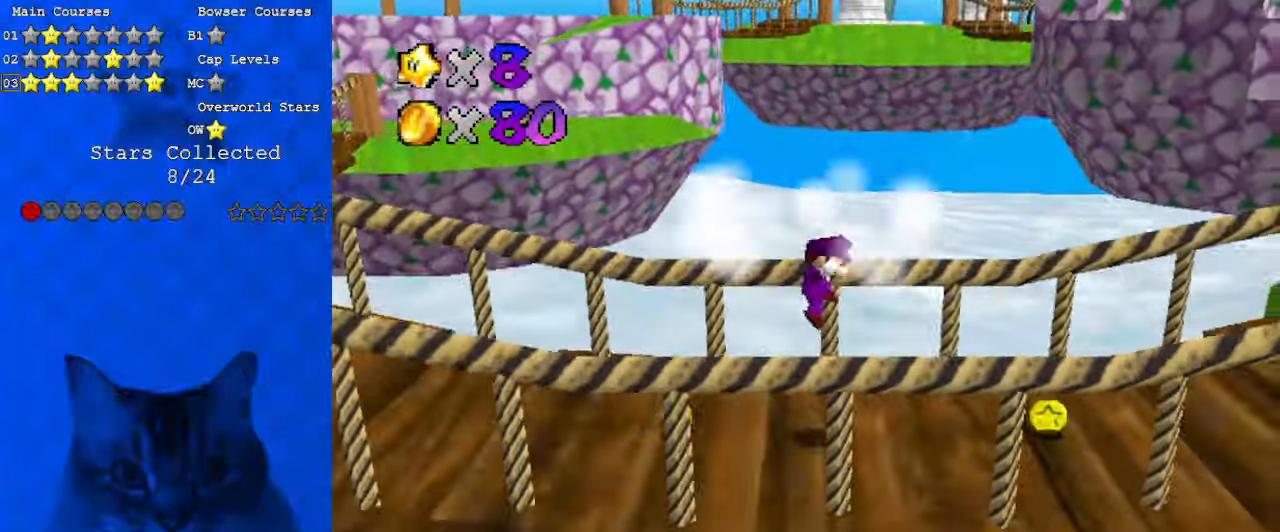
{"keys": [], "events": [[67, "d", "down"], [67, "left", "up"], [233, "d", "up"], [300, "d", "down"], [500, "d", "up"]]}
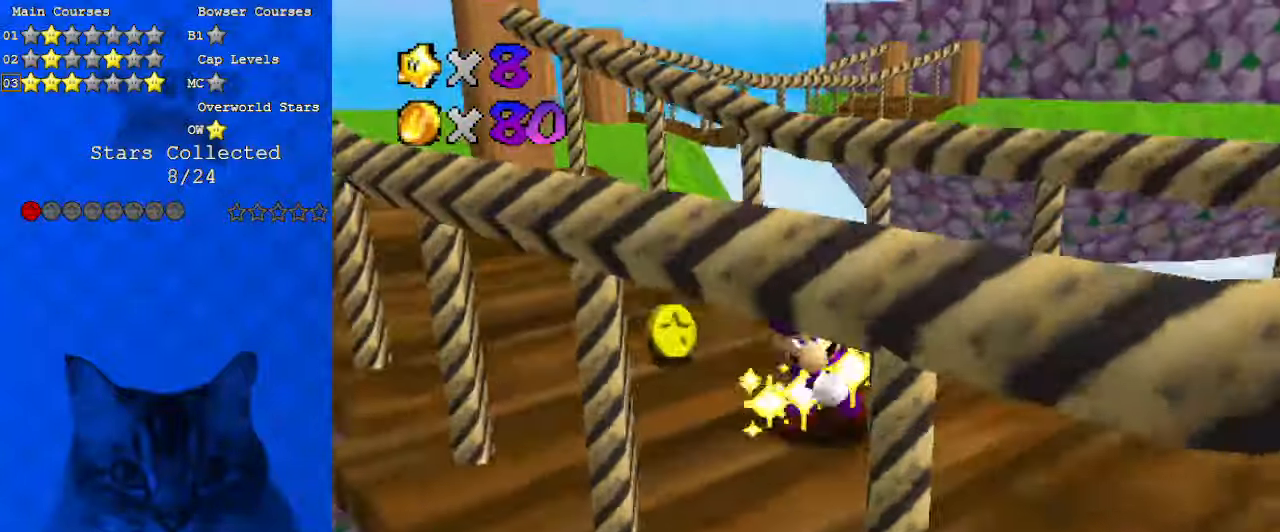
{"keys": [], "events": []}
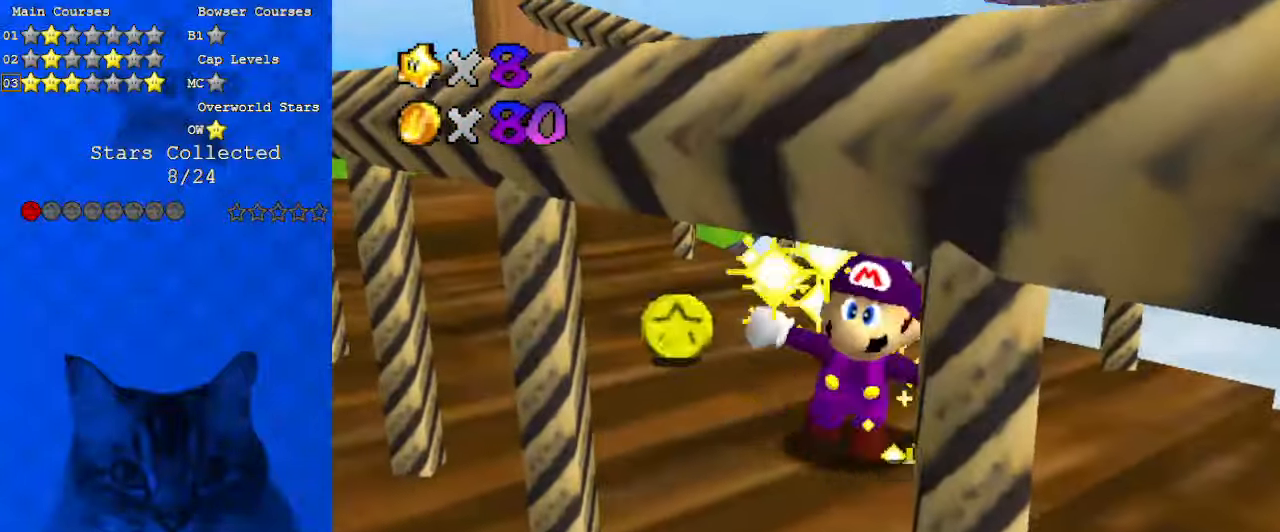
{"keys": [], "events": []}
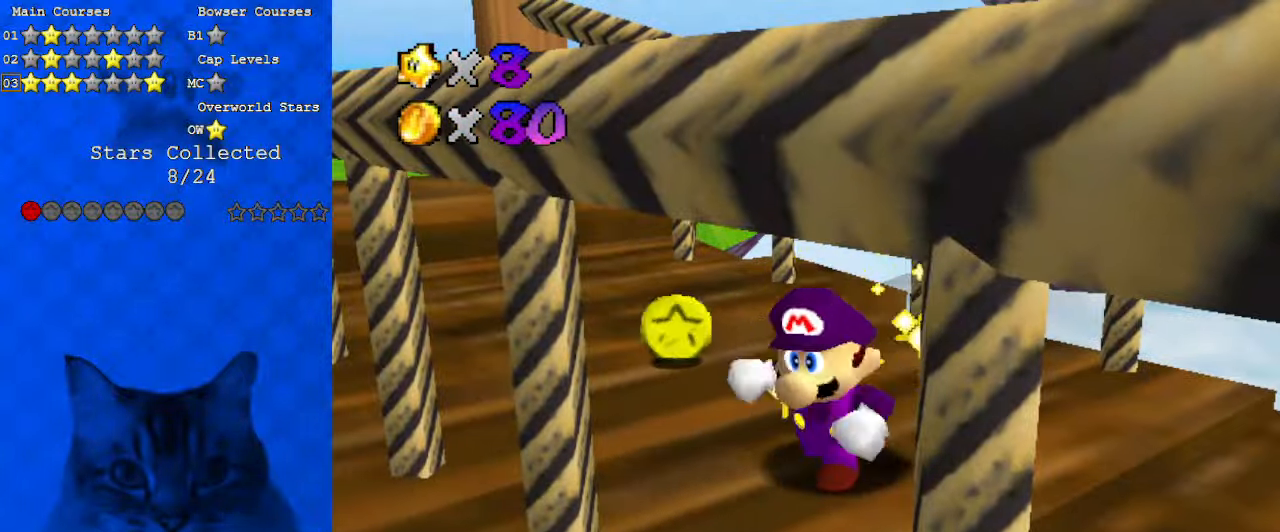
{"keys": [], "events": []}
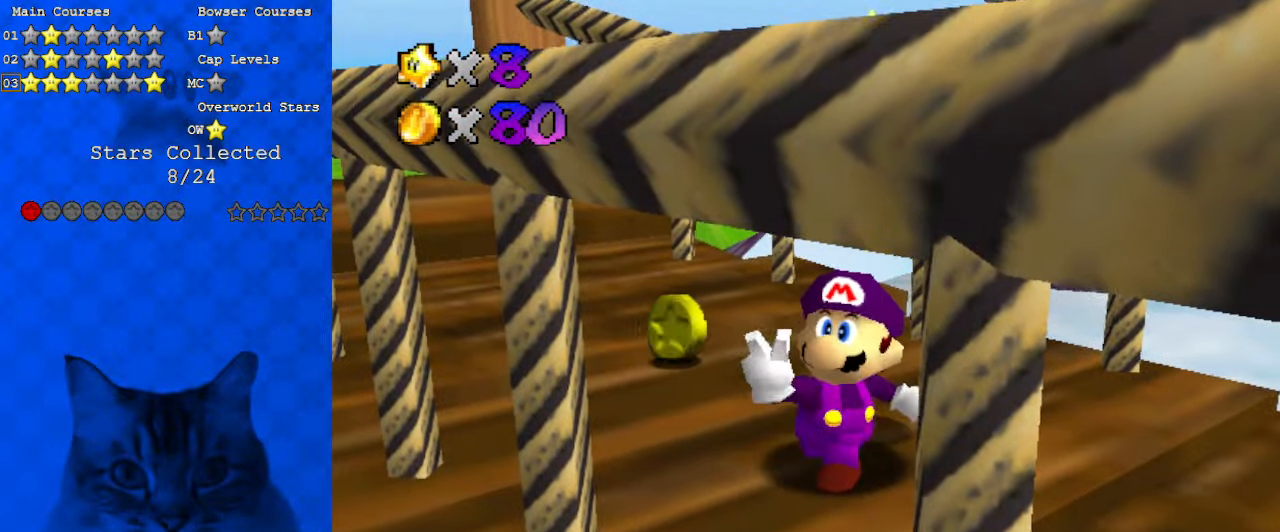
{"keys": [], "events": []}
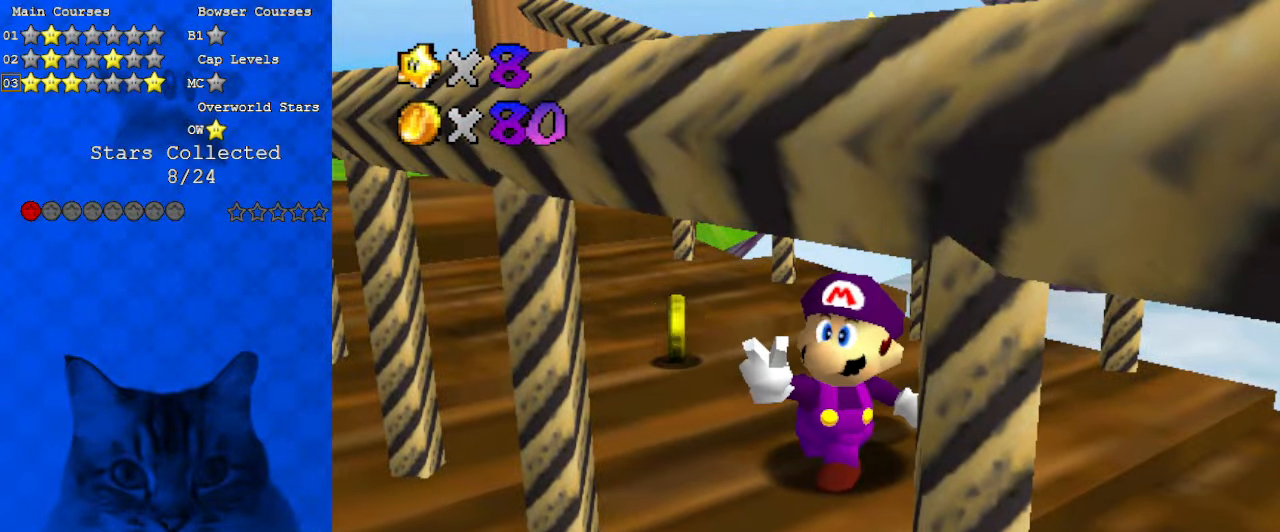
{"keys": [], "events": []}
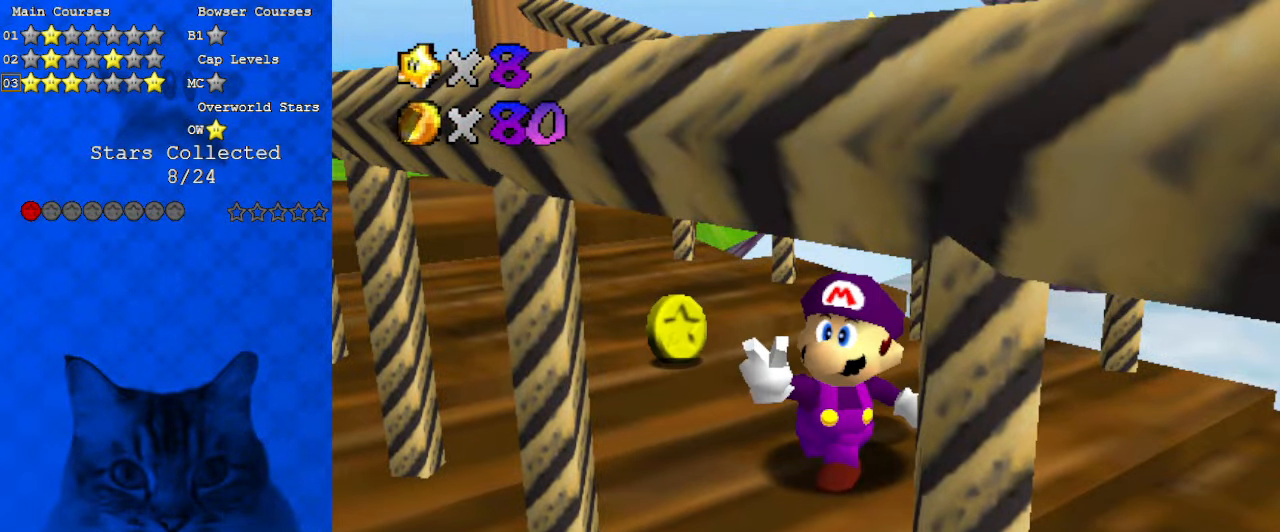
{"keys": ["shift"], "events": [[100, "shift", "down"], [233, "shift", "up"], [267, "shift", "down"], [367, "shift", "up"], [467, "shift", "down"]]}
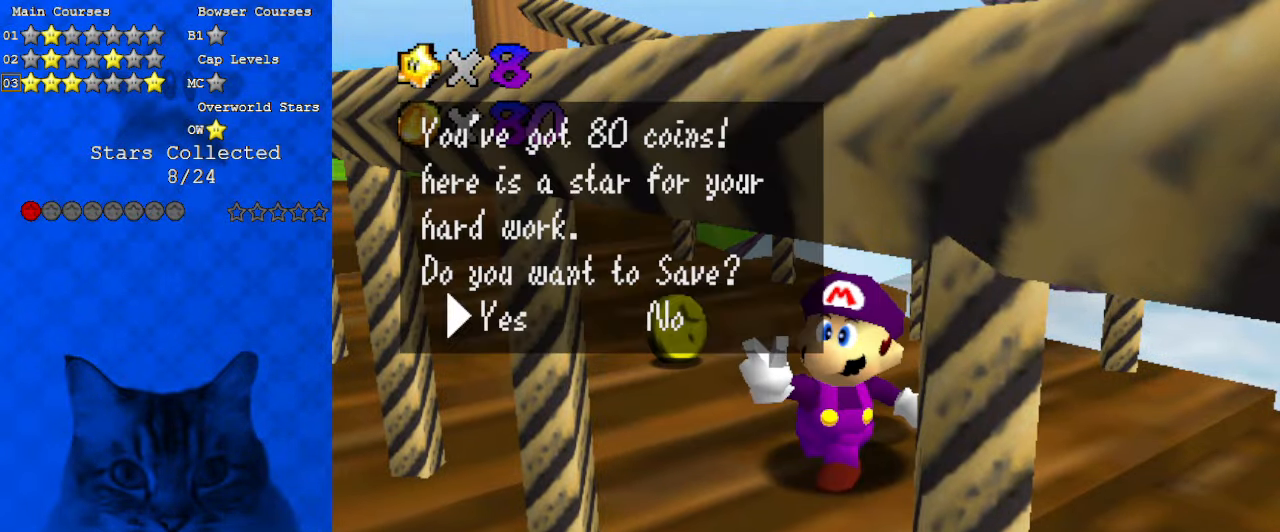
{"keys": ["left", "shift", "up"], "events": [[33, "shift", "up"], [133, "shift", "down"], [233, "shift", "up"], [333, "shift", "down"], [433, "left", "down"], [433, "shift", "up"], [433, "up", "down"], [500, "shift", "down"]]}
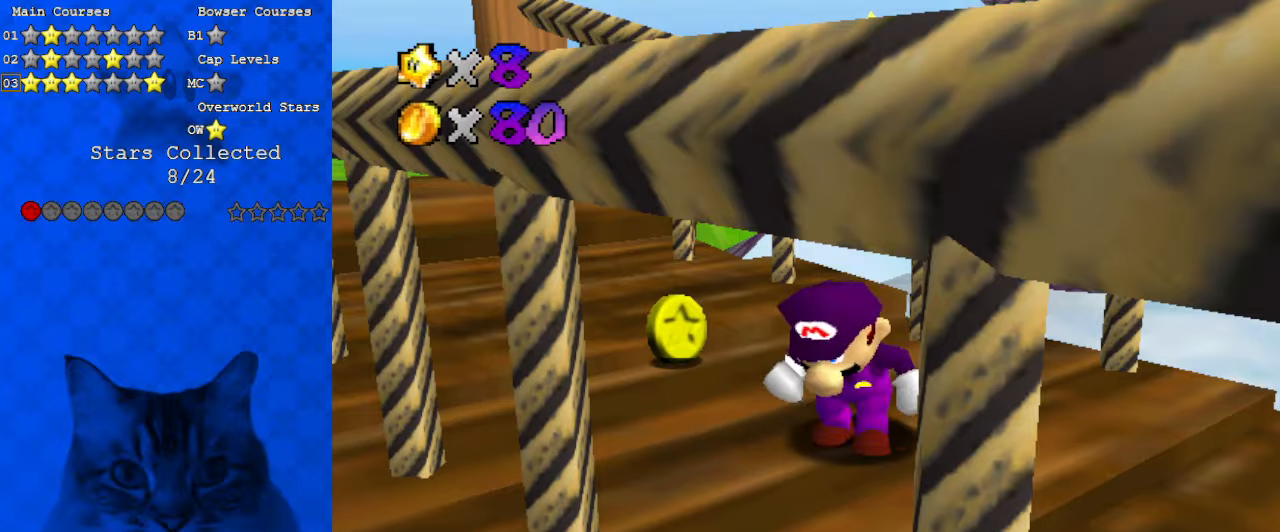
{"keys": ["ctrl", "left", "shift", "up"], "events": [[467, "ctrl", "down"]]}
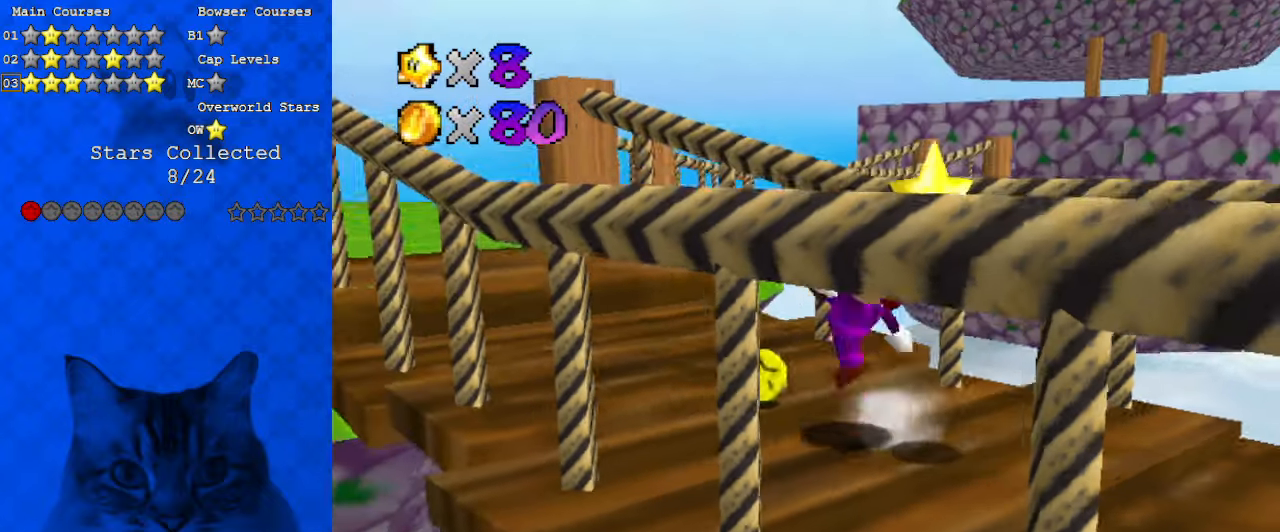
{"keys": ["up"], "events": [[67, "shift", "up"], [167, "ctrl", "up"], [167, "d", "down"], [300, "d", "up"], [400, "left", "up"]]}
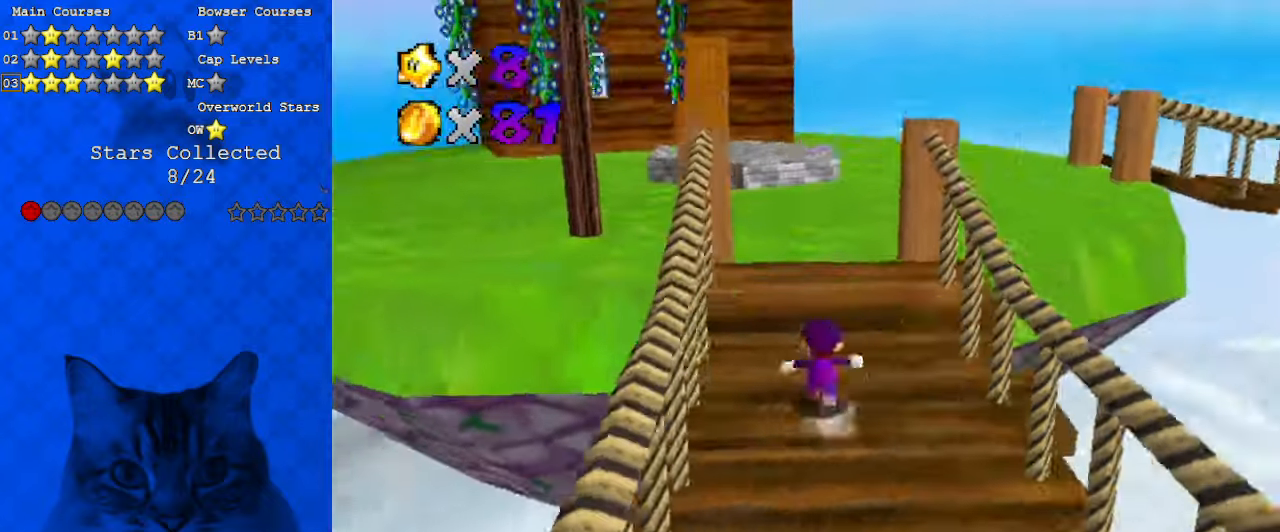
{"keys": ["up"], "events": [[33, "shift", "down"], [133, "shift", "up"], [367, "ctrl", "down"], [433, "ctrl", "up"]]}
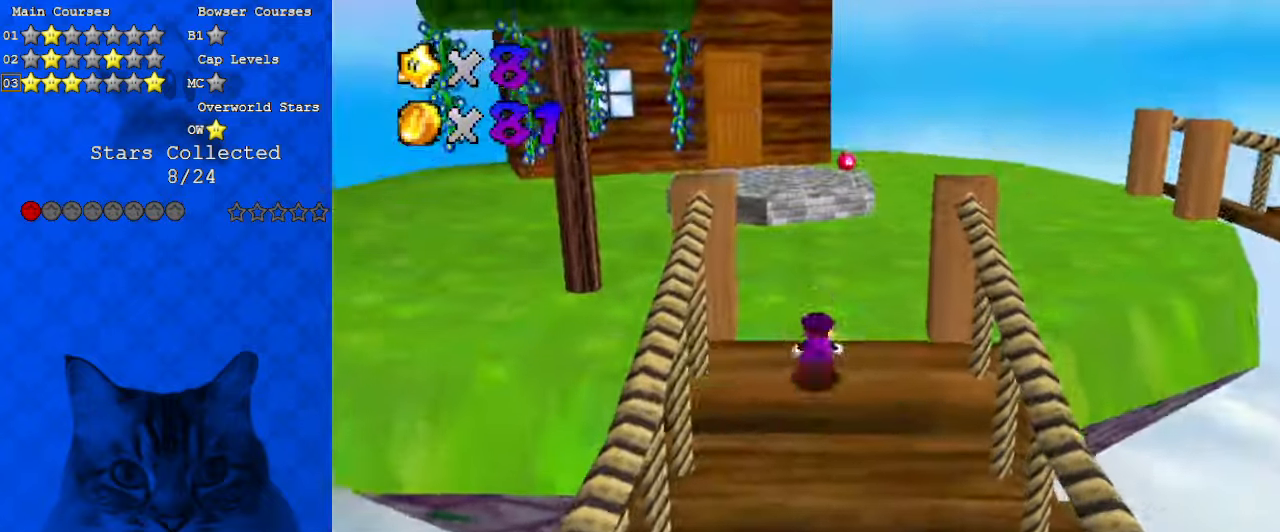
{"keys": ["shift", "up"], "events": [[33, "ctrl", "down"], [33, "shift", "down"], [167, "a", "down"], [167, "ctrl", "up"], [300, "a", "up"]]}
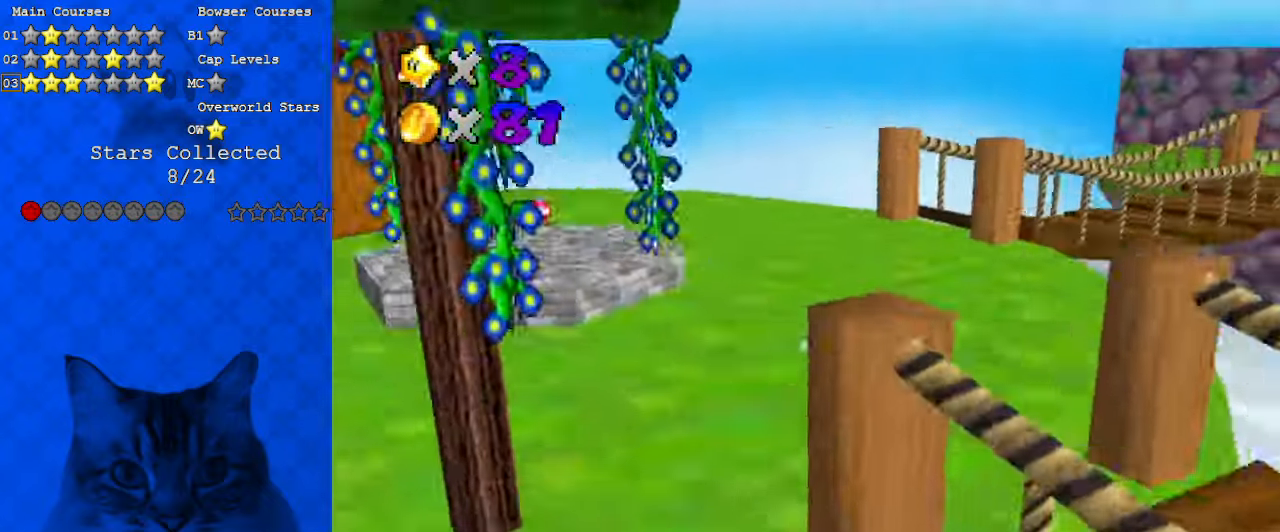
{"keys": ["a", "left", "up"], "events": [[200, "ctrl", "down"], [333, "ctrl", "up"], [333, "shift", "up"], [400, "a", "down"], [467, "left", "down"]]}
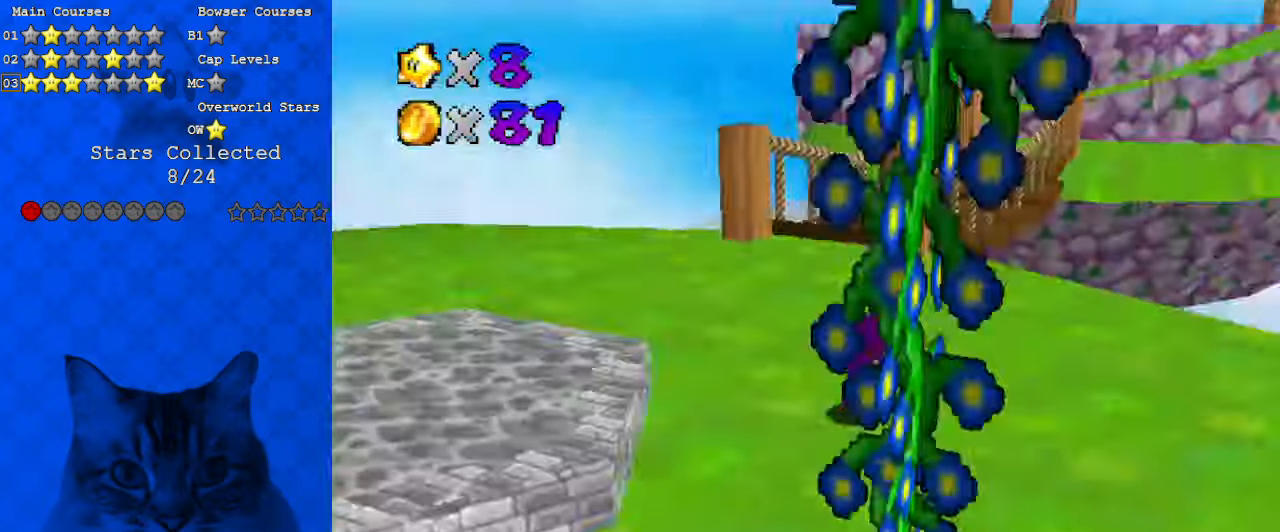
{"keys": ["left"], "events": [[67, "a", "up"], [433, "up", "up"]]}
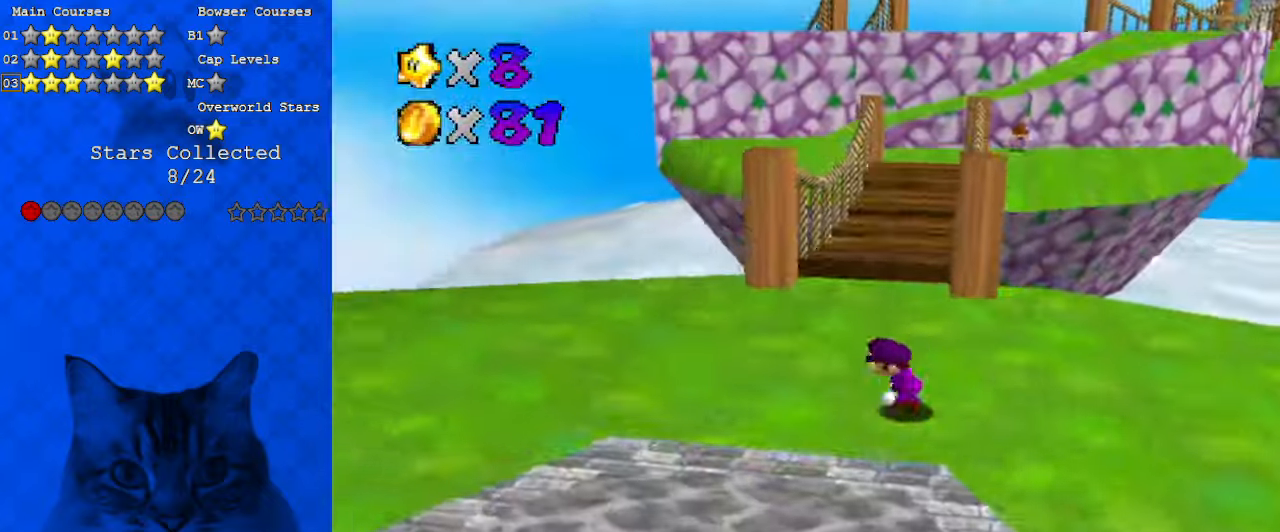
{"keys": ["ctrl", "up"], "events": [[67, "up", "down"], [167, "left", "up"], [400, "ctrl", "down"]]}
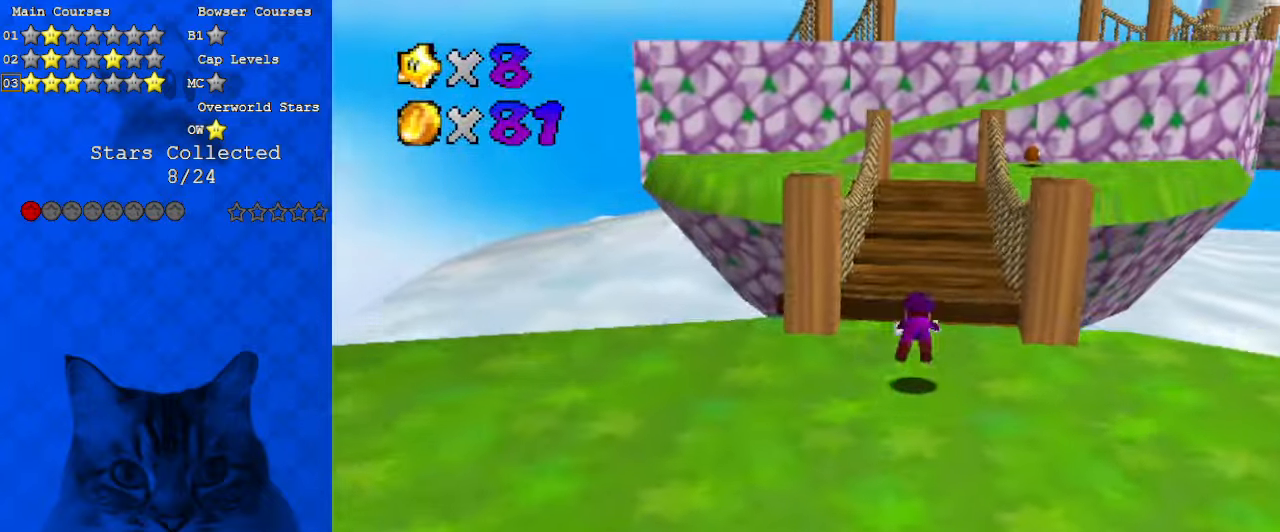
{"keys": ["up"], "events": [[33, "ctrl", "up"], [267, "ctrl", "down"], [267, "shift", "down"], [433, "ctrl", "up"], [500, "shift", "up"]]}
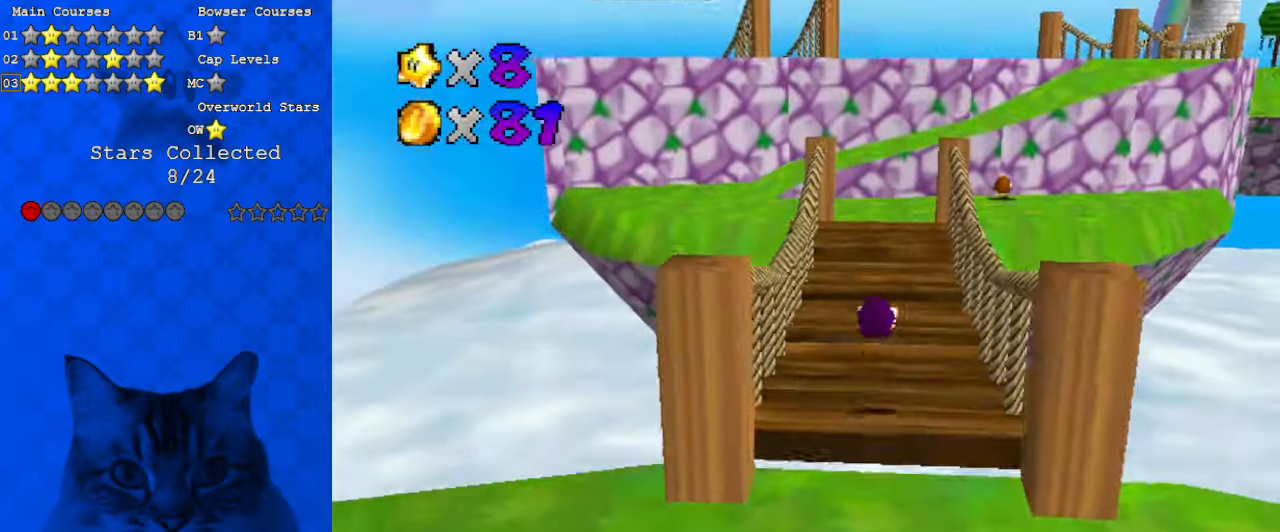
{"keys": ["ctrl", "up"], "events": [[433, "ctrl", "down"]]}
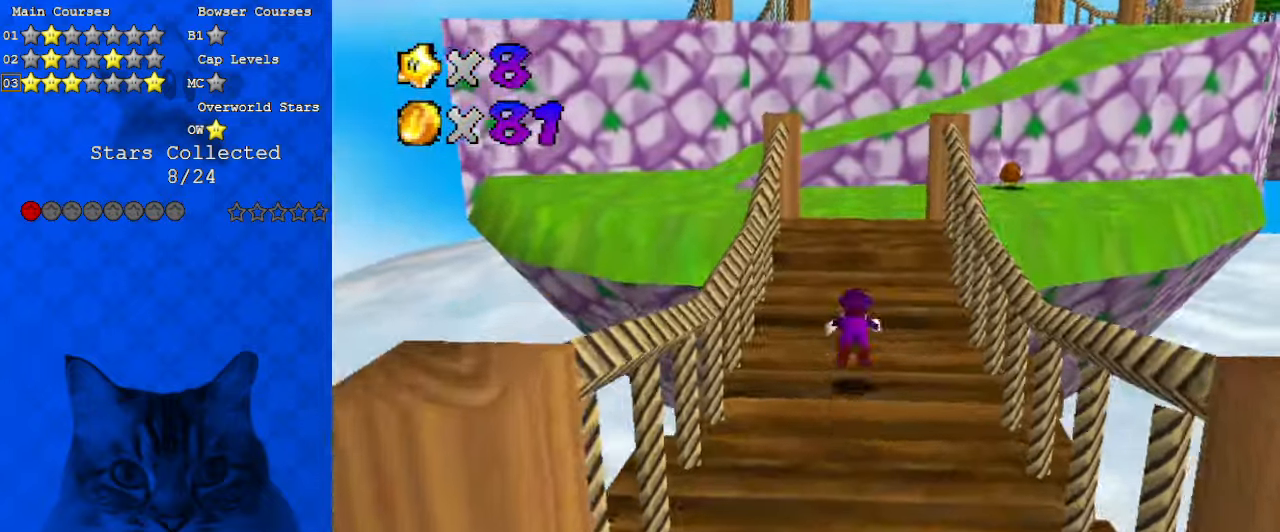
{"keys": ["a", "left", "shift", "up"], "events": [[100, "ctrl", "up"], [333, "ctrl", "down"], [333, "shift", "down"], [500, "a", "down"], [500, "ctrl", "up"], [500, "left", "down"]]}
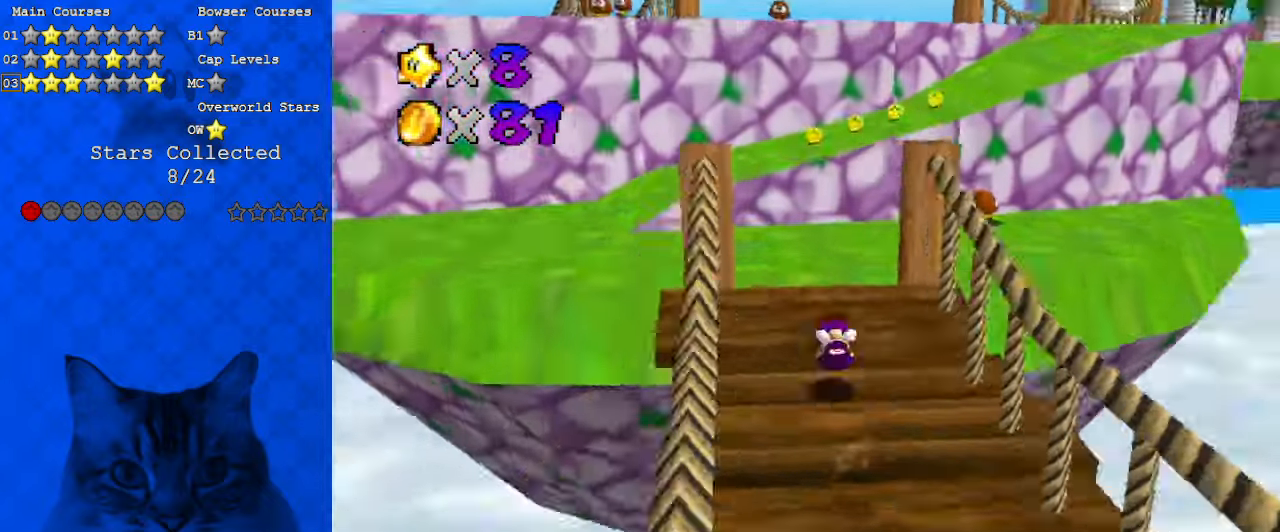
{"keys": ["left", "up"], "events": [[133, "a", "up"], [200, "left", "up"], [367, "ctrl", "down"], [500, "ctrl", "up"], [500, "left", "down"], [500, "shift", "up"]]}
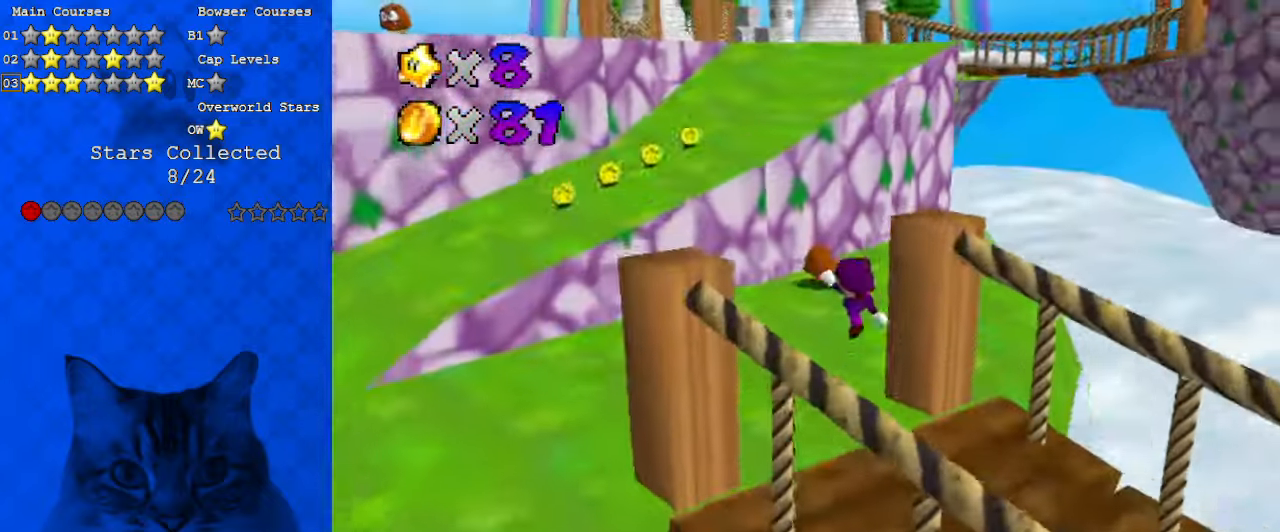
{"keys": ["left", "shift", "up"], "events": [[333, "shift", "down"]]}
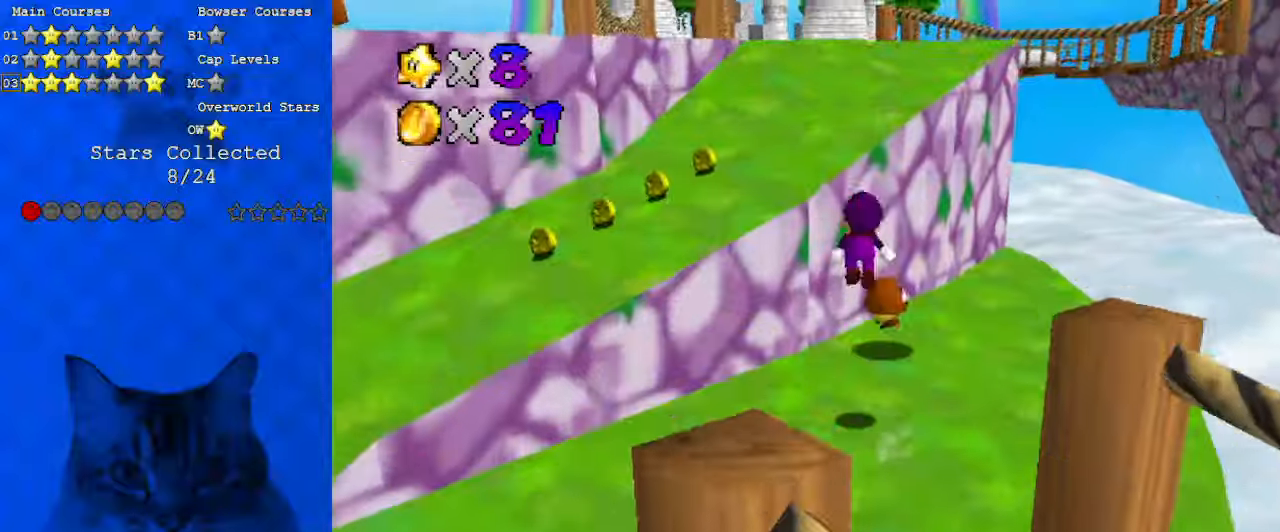
{"keys": ["right", "up"], "events": [[200, "ctrl", "down"], [267, "left", "up"], [333, "d", "down"], [333, "shift", "up"], [400, "ctrl", "up"], [433, "d", "up"], [467, "right", "down"]]}
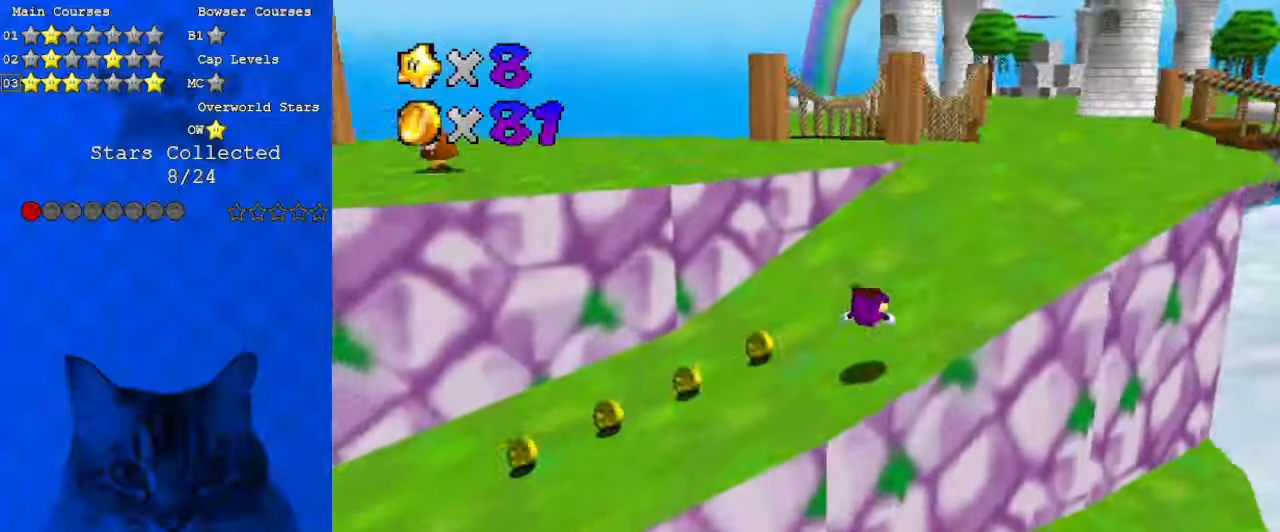
{"keys": ["right", "up"], "events": [[133, "shift", "down"], [167, "ctrl", "down"], [333, "ctrl", "up"], [400, "shift", "up"]]}
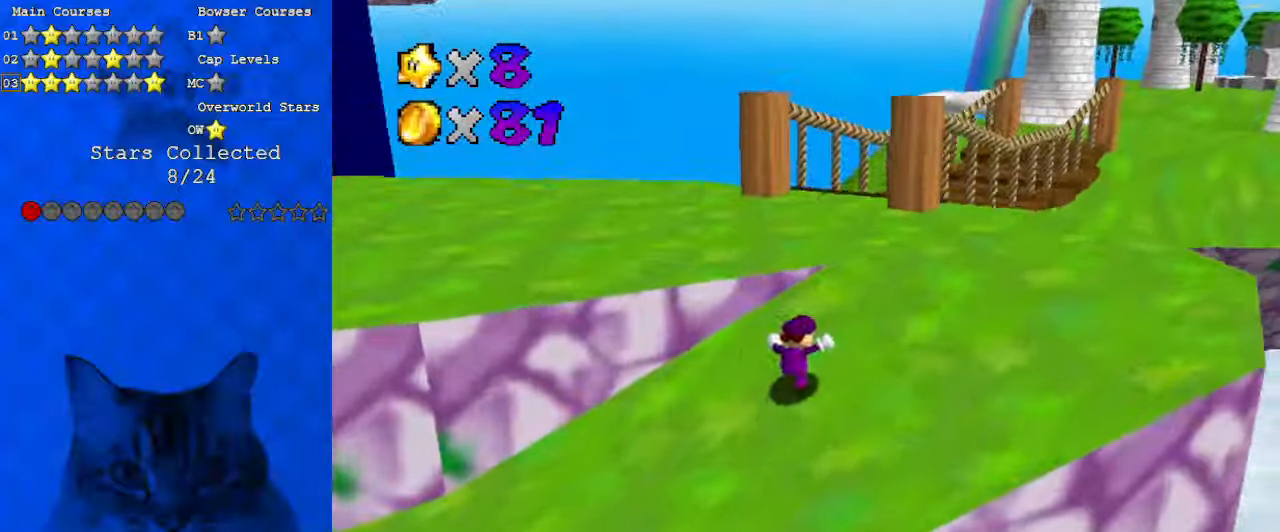
{"keys": ["up"], "events": [[67, "right", "up"], [167, "shift", "down"], [267, "right", "down"], [267, "shift", "up"], [400, "a", "down"], [433, "a", "up"], [500, "right", "up"]]}
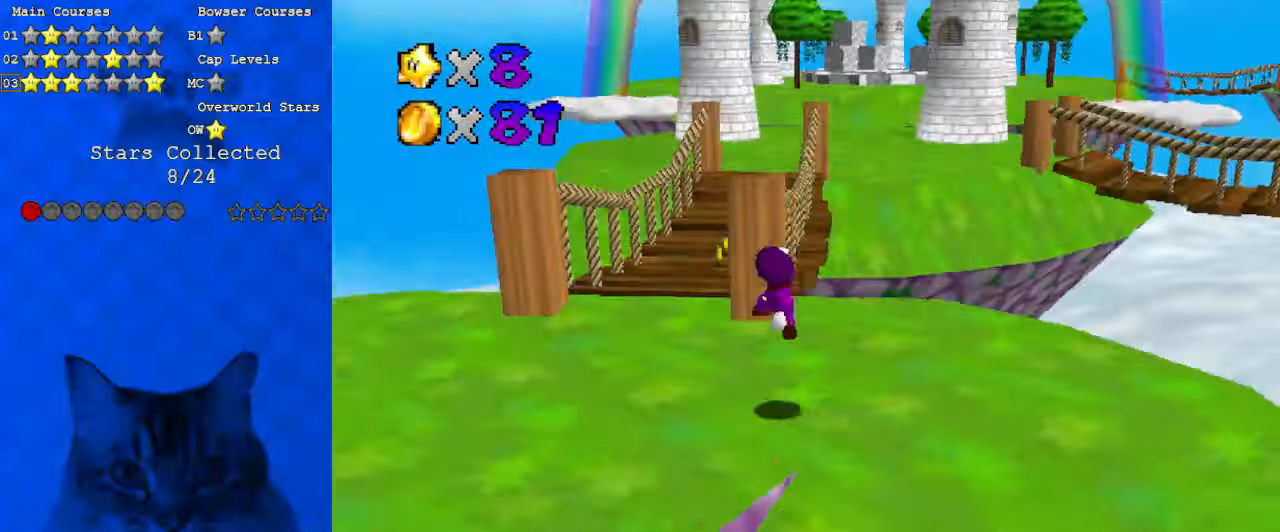
{"keys": ["left", "up"], "events": [[33, "left", "down"], [267, "up", "up"], [467, "up", "down"]]}
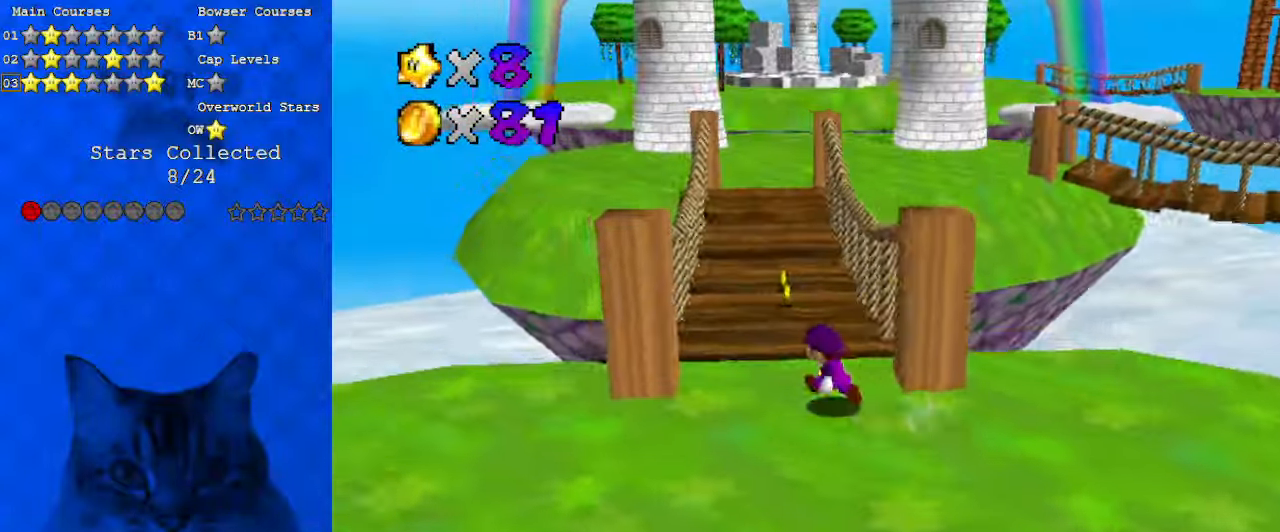
{"keys": ["up"], "events": [[67, "c", "down"], [67, "left", "up"], [67, "s", "down"], [133, "c", "up"], [133, "s", "up"], [233, "ctrl", "down"], [433, "ctrl", "up"]]}